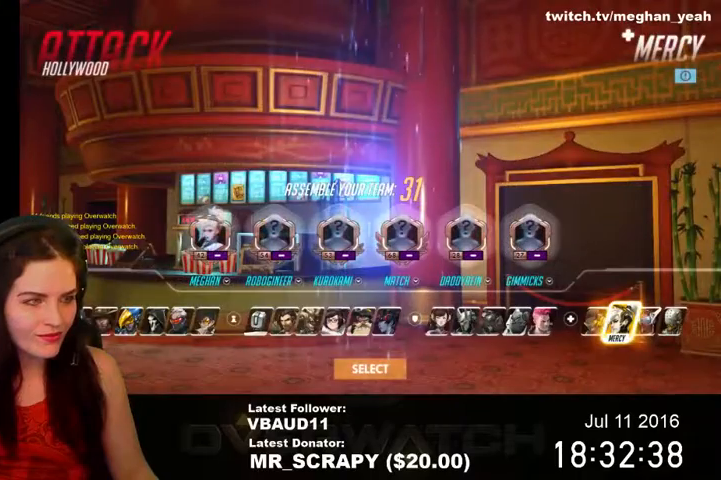
Gameplay with keyboard and mouse; each line is a JSON object with the keys and mouse buttons held at the frame after it. "events" lists presses ("down") and releases ("up") of "1", "2", "3", "4", "5", "a", "alt", "c", "ctrl", "d", "e", "f", "q", "r", "s", "shift", "space", "tab", "v", "w", "x", "z", "mouse_left", "mouse_middle", "mouse_right", "mouse_wheel_up" and "mouse_wheel_down" between this image and that frame as [ms after this image, input, new state], when the widget could be followed in between. "mouse_left", "mouse_middle", "mouse_right", "mouse_wheel_up", "mouse_wheel_down" = the "left", "middle", "right", "wheel_up", "wheel_down" buttons of the "mouse" list. No other keys are recorded. Not read: mouse_move.
{"keys": [], "mouse": ["left"], "events": [[467, "mouse_left", "down"]]}
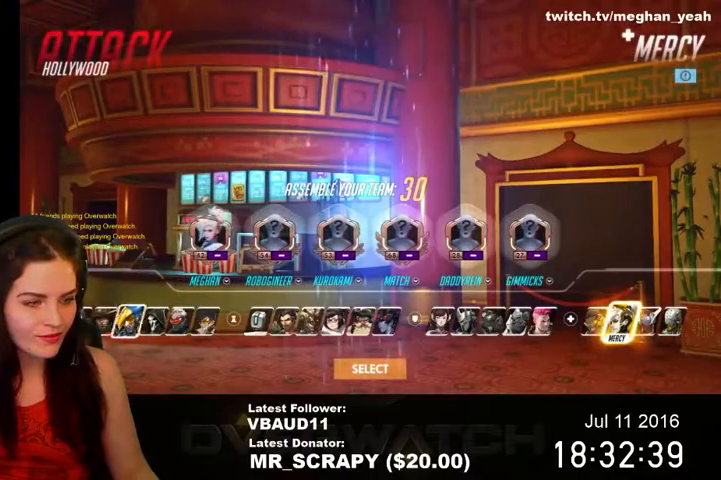
{"keys": [], "mouse": [], "events": [[100, "mouse_left", "up"]]}
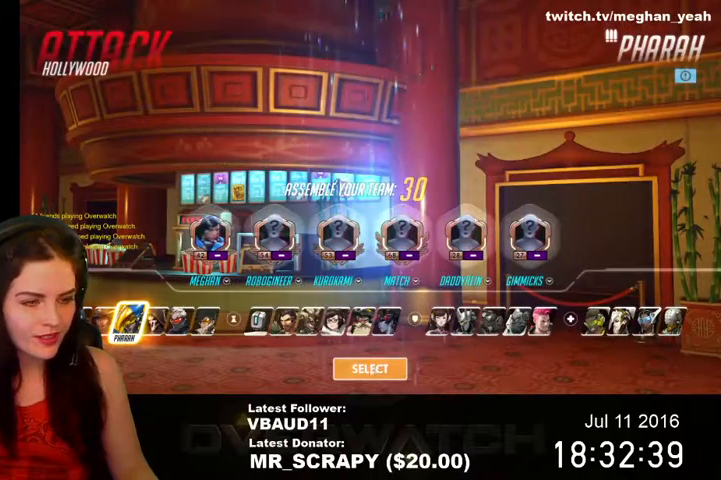
{"keys": [], "mouse": ["left"], "events": [[467, "mouse_left", "down"]]}
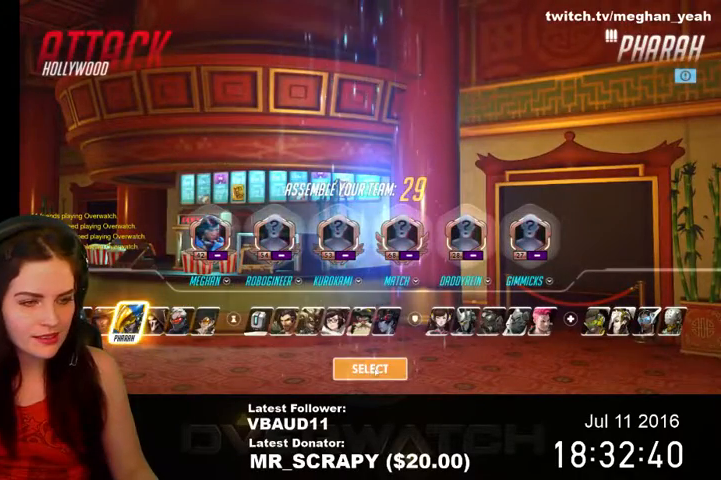
{"keys": [], "mouse": [], "events": [[100, "mouse_left", "up"]]}